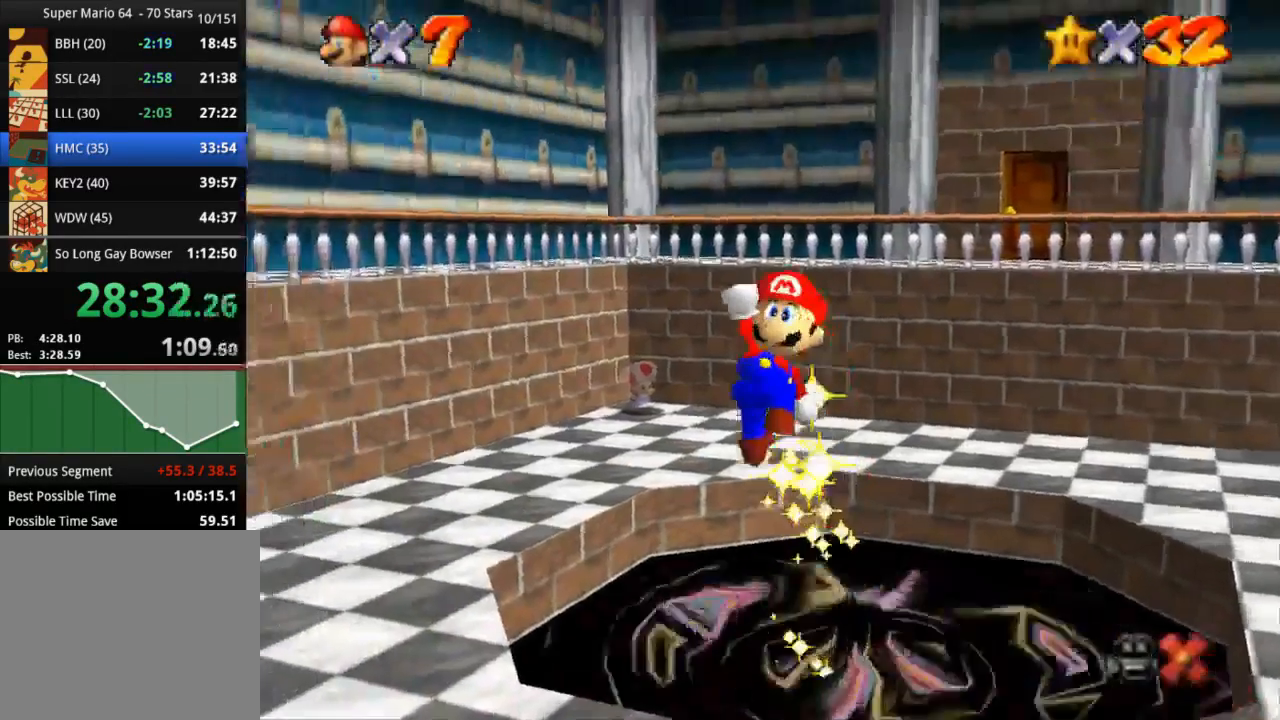
Gameplay with a controller (PlayStation layout); each line is a JSON object with the inputs held at the frame after it (dt_ms = milliseconds from this image to that frame). "events" lists button and stick changes between this image and that frame as [ms after this image, input, new state], when the widget could be followed in between. Not read: R3.
{"dt_ms": 501, "buttons": [], "left_stick": "down", "right_stick": "center", "events": [[267, "left_stick", "down"]]}
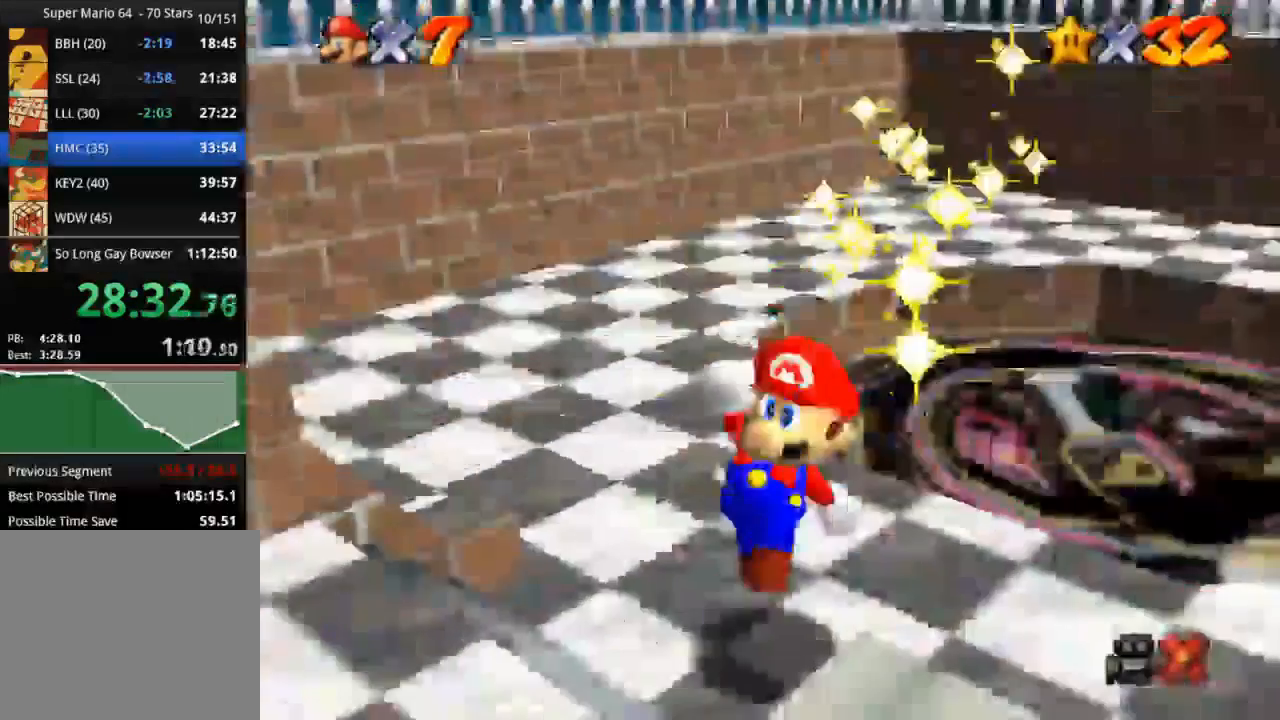
{"dt_ms": 984, "buttons": [], "left_stick": "center", "right_stick": "center"}
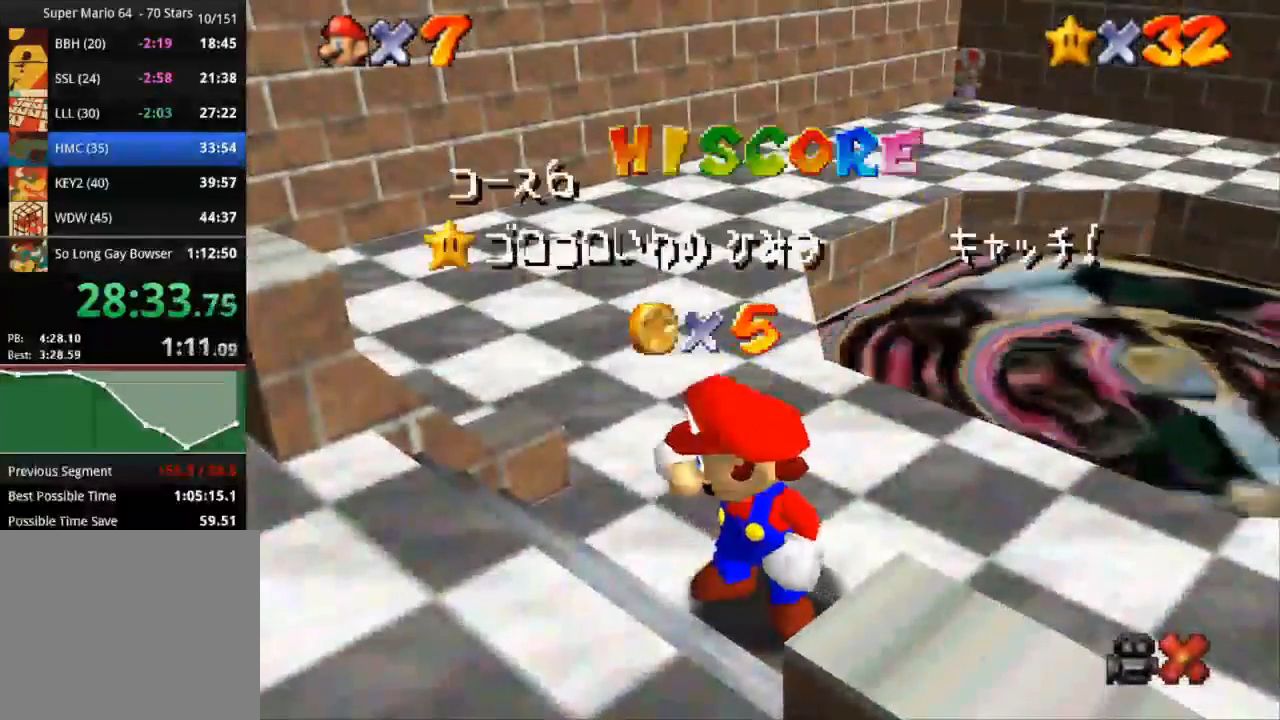
{"dt_ms": 501, "buttons": [], "left_stick": "center", "right_stick": "center", "events": []}
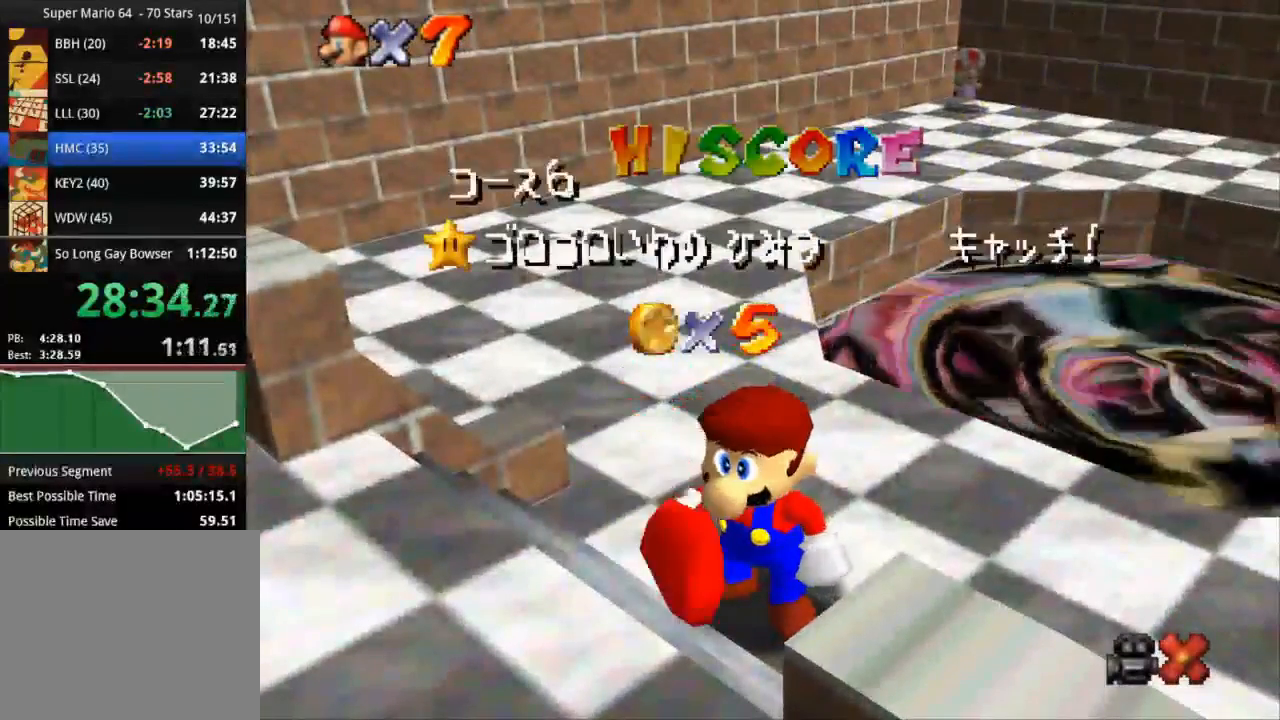
{"dt_ms": 500, "buttons": [], "left_stick": "center", "right_stick": "center", "events": []}
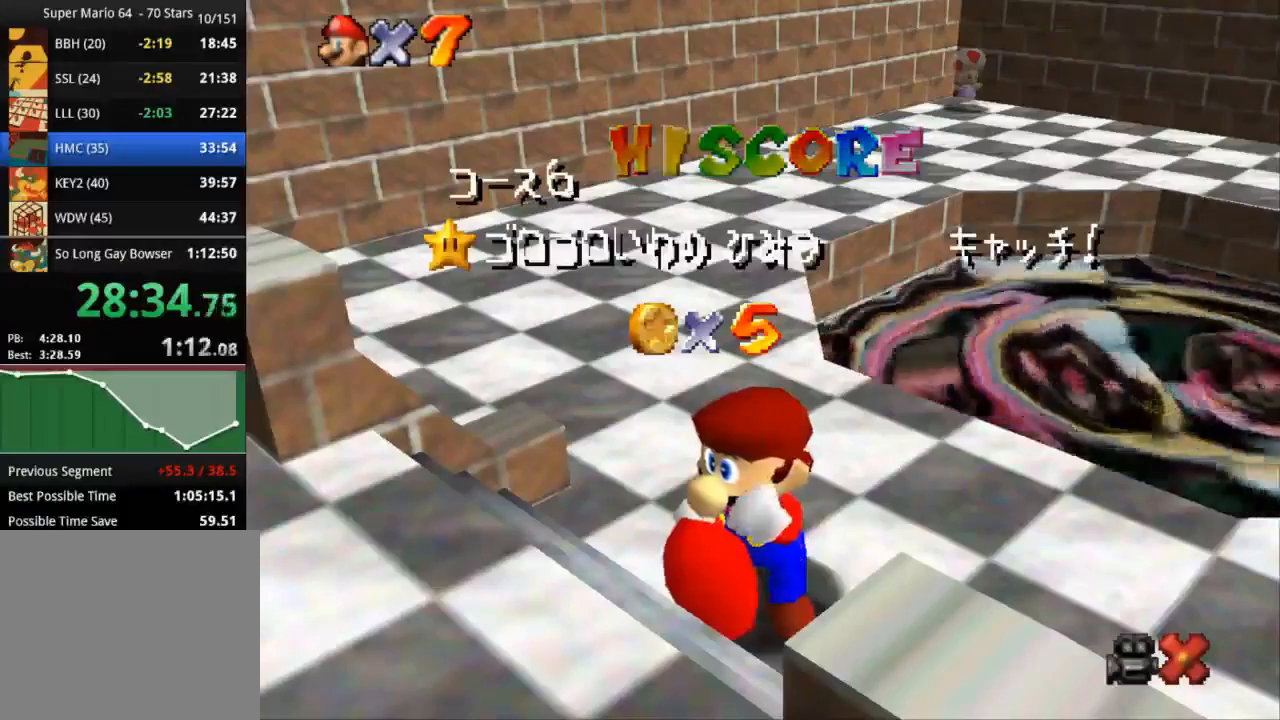
{"dt_ms": 501, "buttons": [], "left_stick": "center", "right_stick": "center", "events": []}
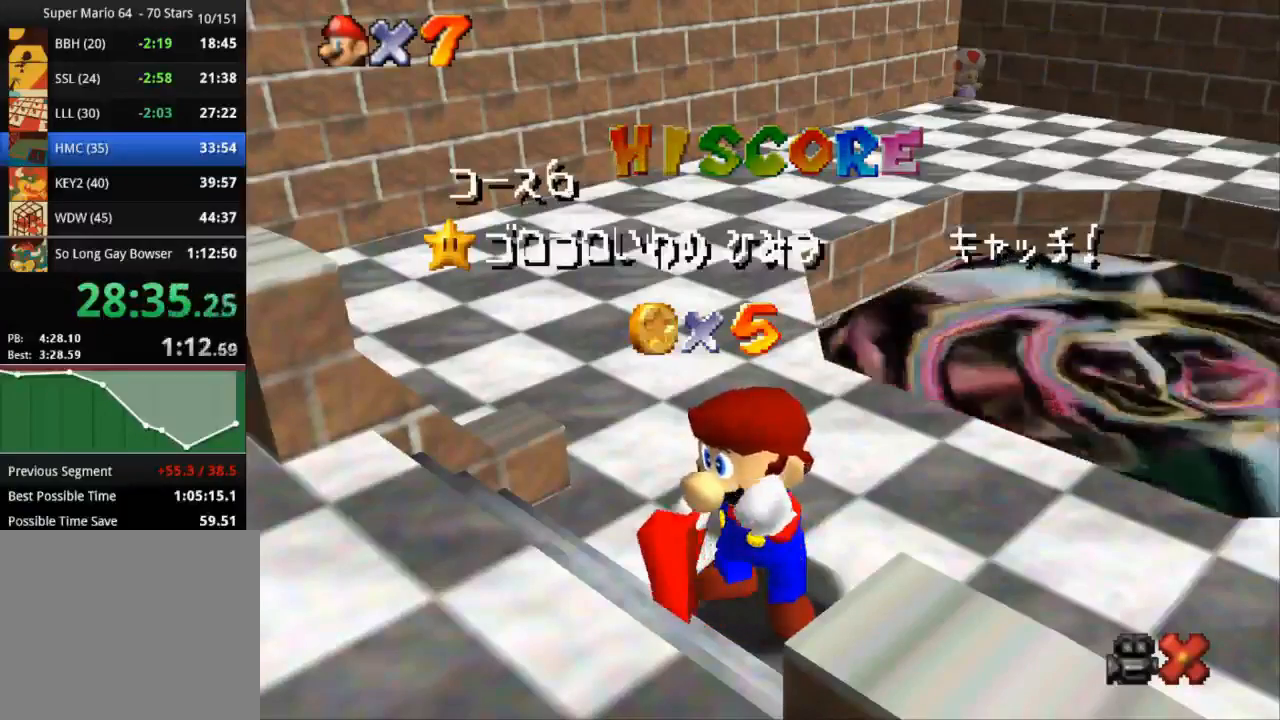
{"dt_ms": 500, "buttons": [], "left_stick": "center", "right_stick": "center", "events": []}
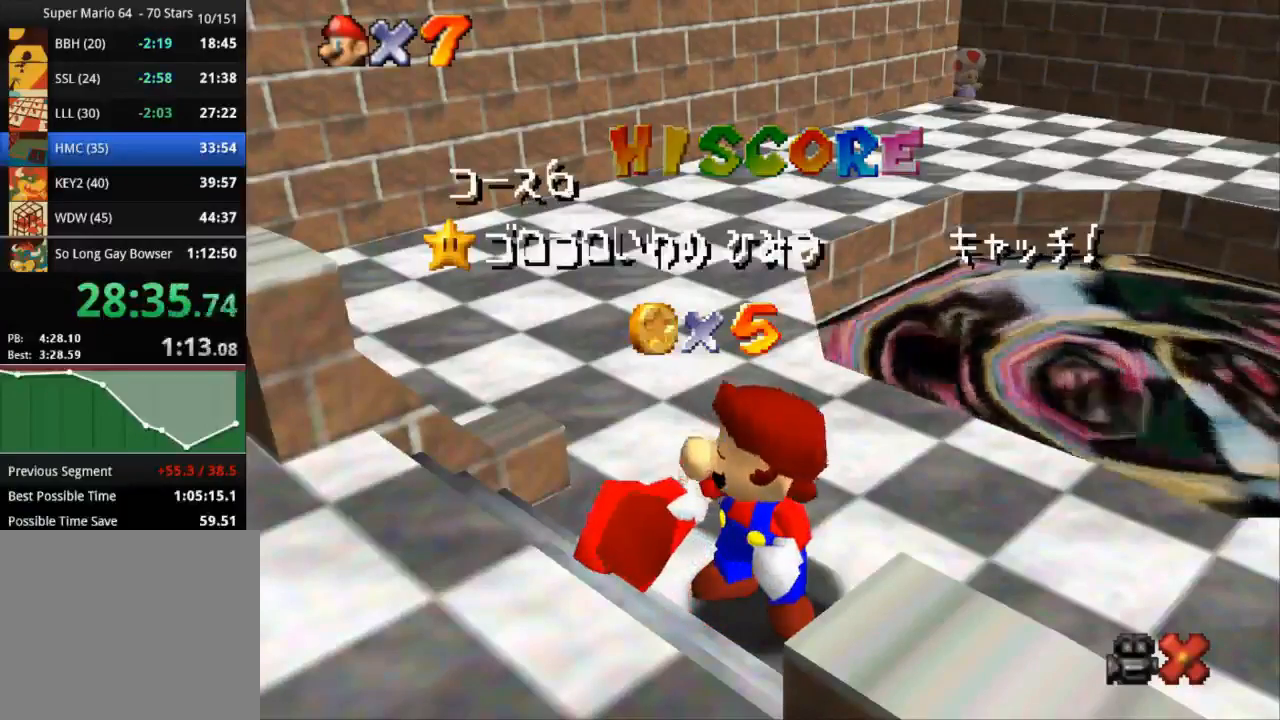
{"dt_ms": 501, "buttons": [], "left_stick": "center", "right_stick": "center", "events": []}
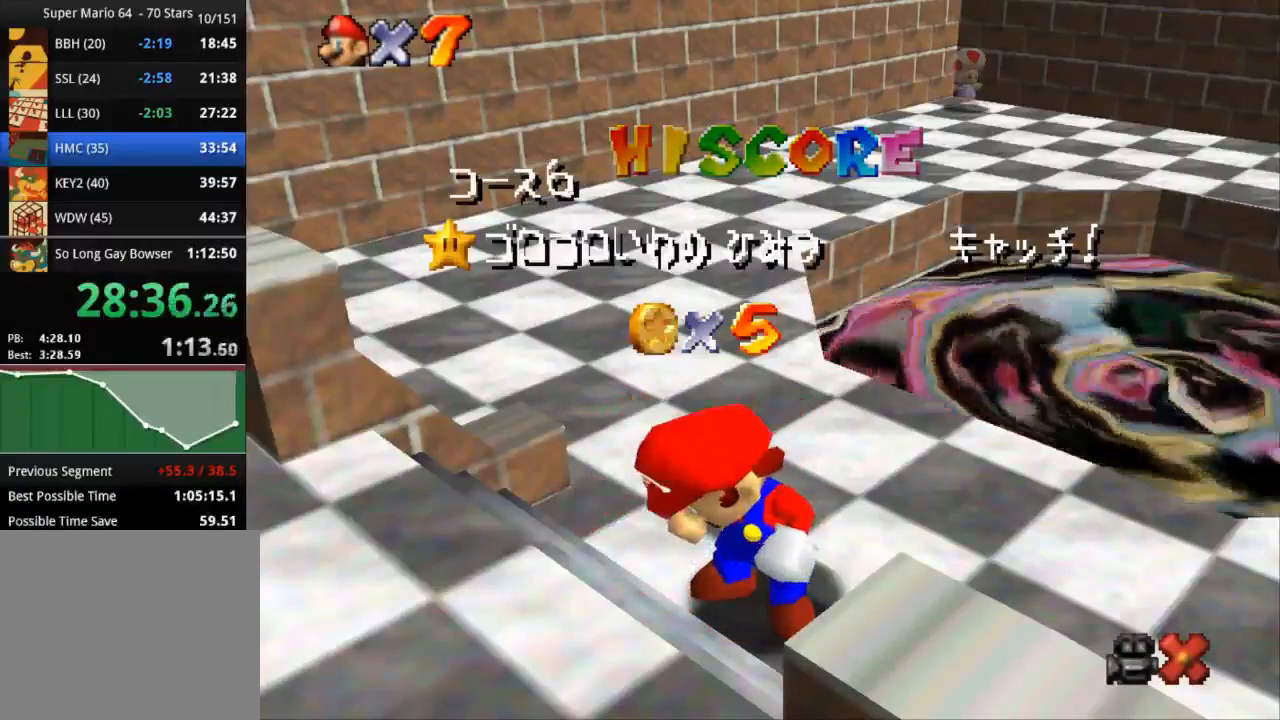
{"dt_ms": 500, "buttons": [], "left_stick": "center", "right_stick": "center", "events": []}
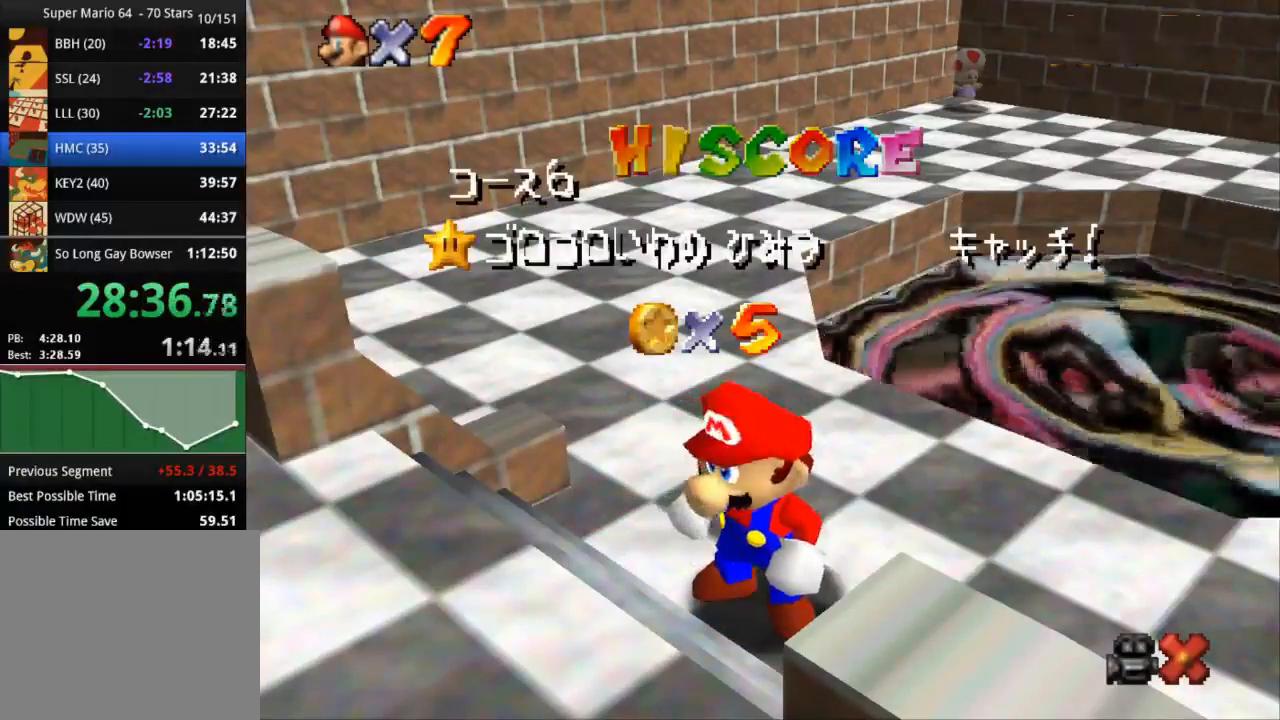
{"dt_ms": 501, "buttons": ["CROSS"], "left_stick": "center", "right_stick": "center", "events": [[184, "left_stick", "down"], [401, "left_stick", "center"], [501, "CROSS", "down"]]}
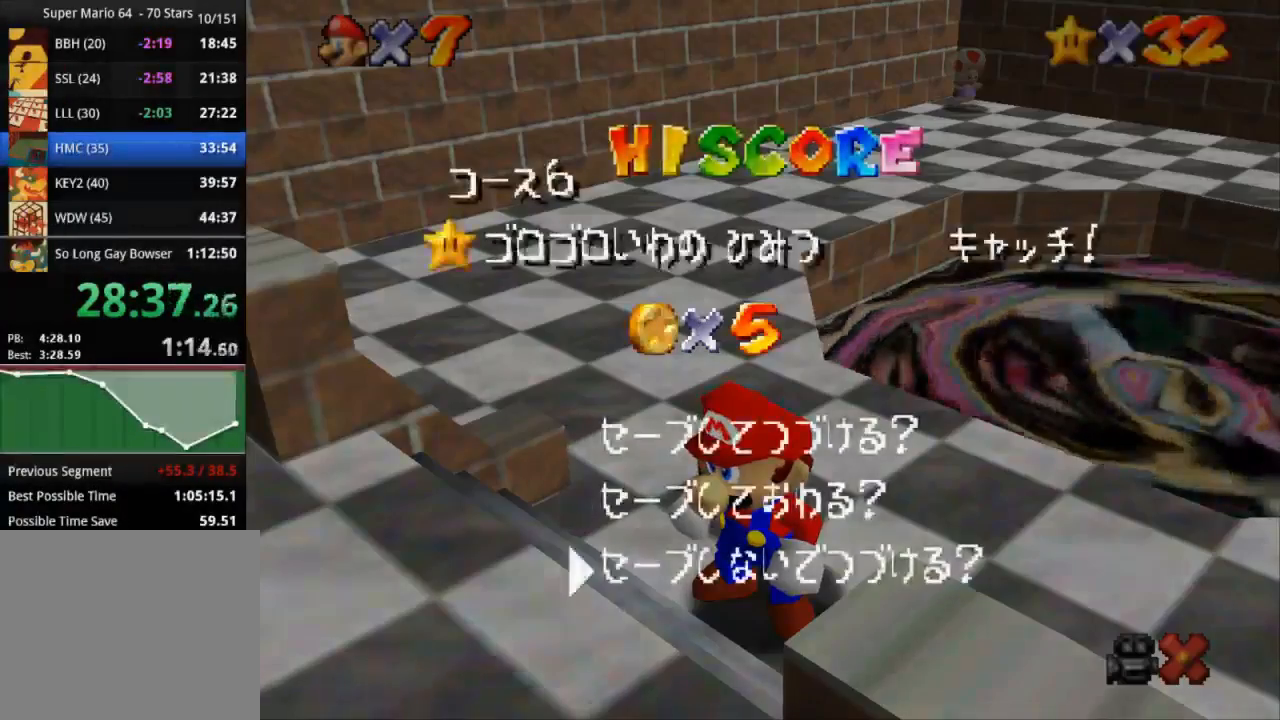
{"dt_ms": 500, "buttons": [], "left_stick": "up-right", "right_stick": "center", "events": [[66, "CROSS", "up"], [100, "left_stick", "up-right"]]}
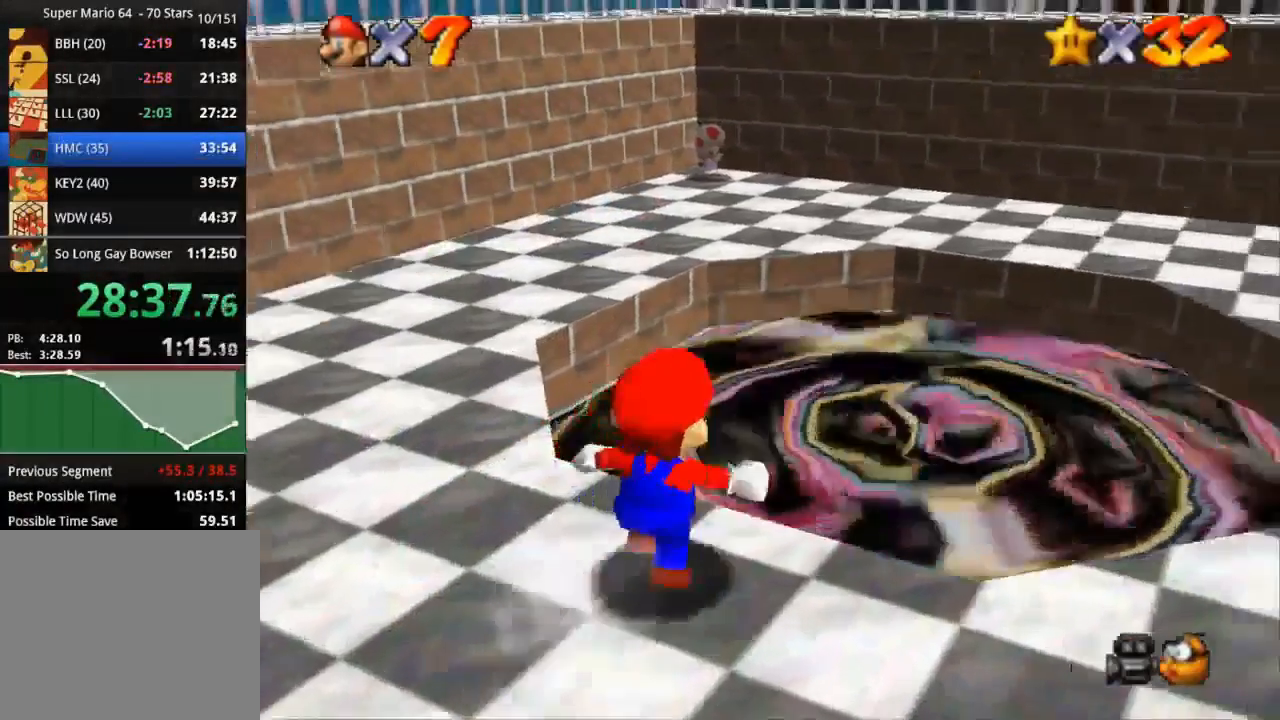
{"dt_ms": 501, "buttons": [], "left_stick": "up-right", "right_stick": "center", "events": [[200, "SQUARE", "down"], [284, "SQUARE", "up"], [350, "SQUARE", "down"], [484, "SQUARE", "up"]]}
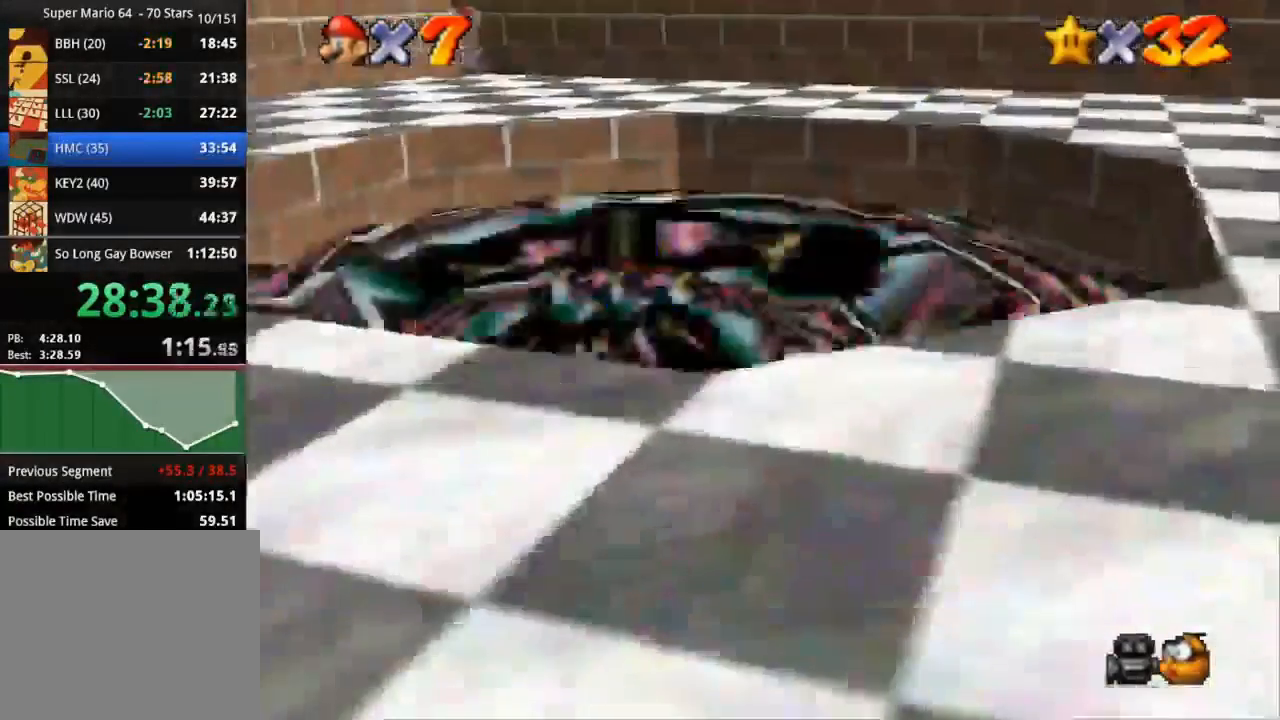
{"dt_ms": 500, "buttons": [], "left_stick": "up-right", "right_stick": "center"}
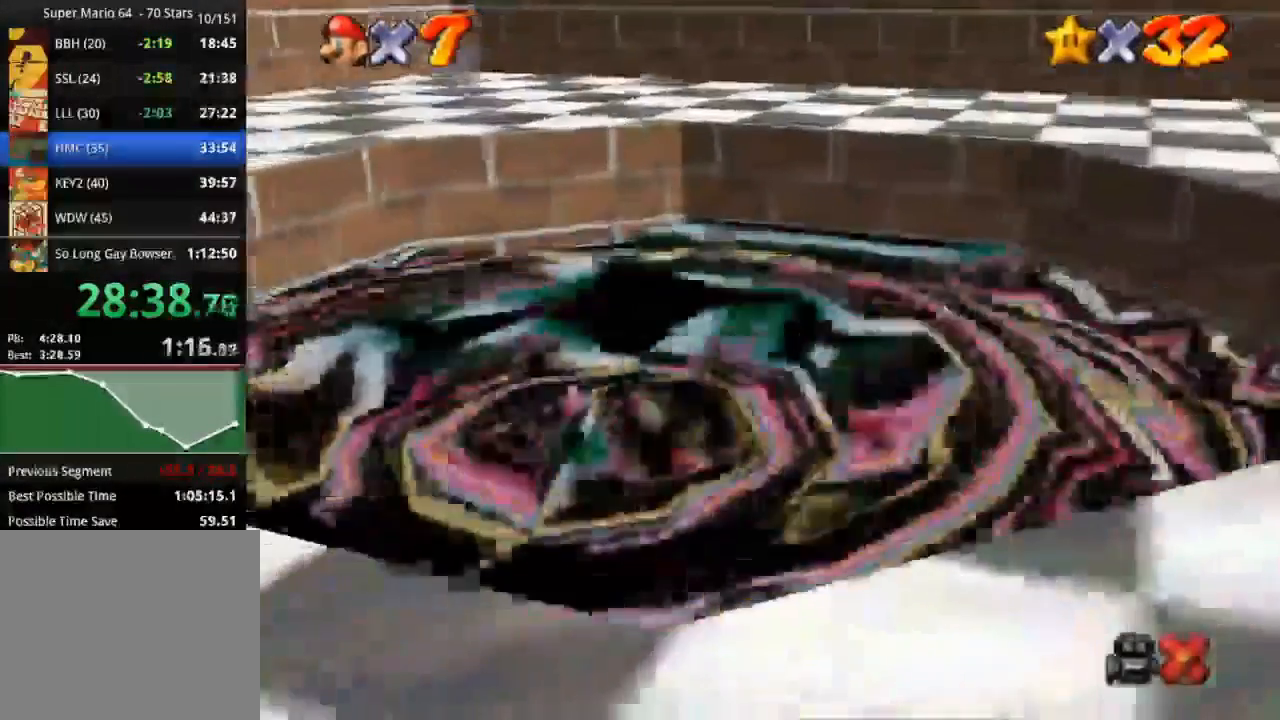
{"dt_ms": 501, "buttons": [], "left_stick": "center", "right_stick": "down-right"}
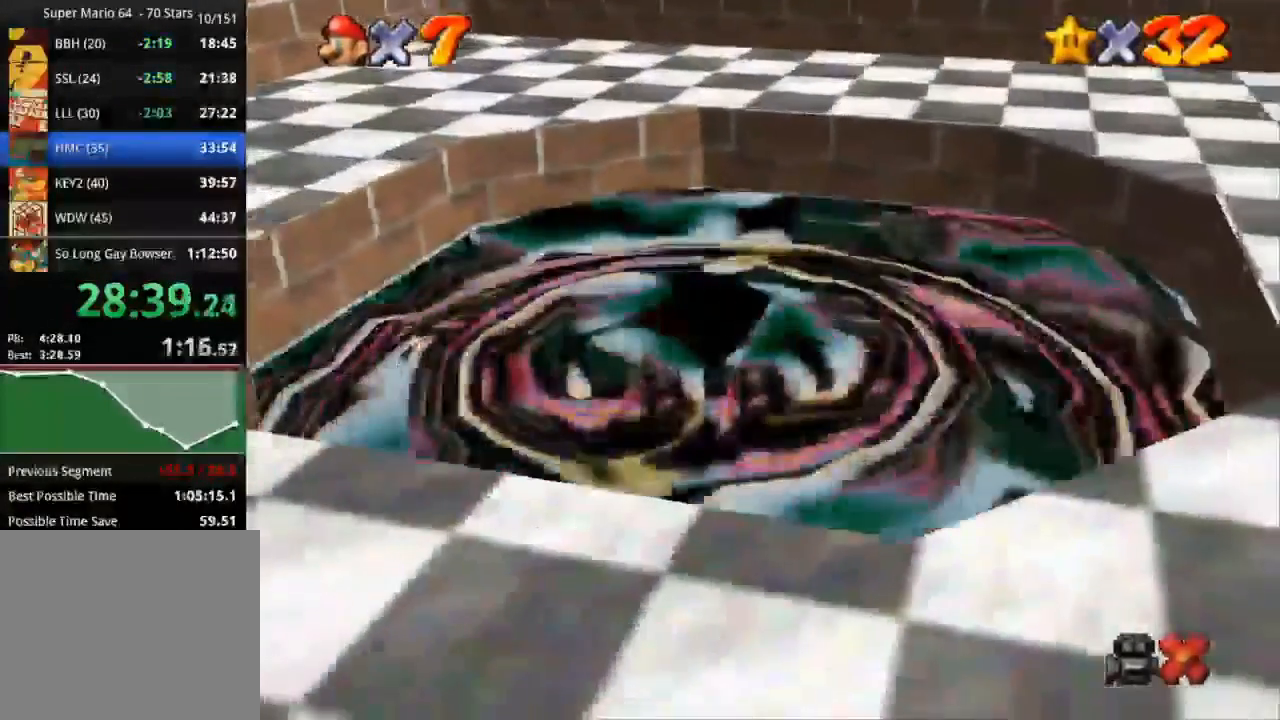
{"dt_ms": 500, "buttons": ["START"], "left_stick": "center", "right_stick": "center", "events": [[33, "START", "down"], [166, "right_stick", "center"], [183, "START", "up"], [233, "START", "down"], [300, "START", "up"], [467, "START", "down"]]}